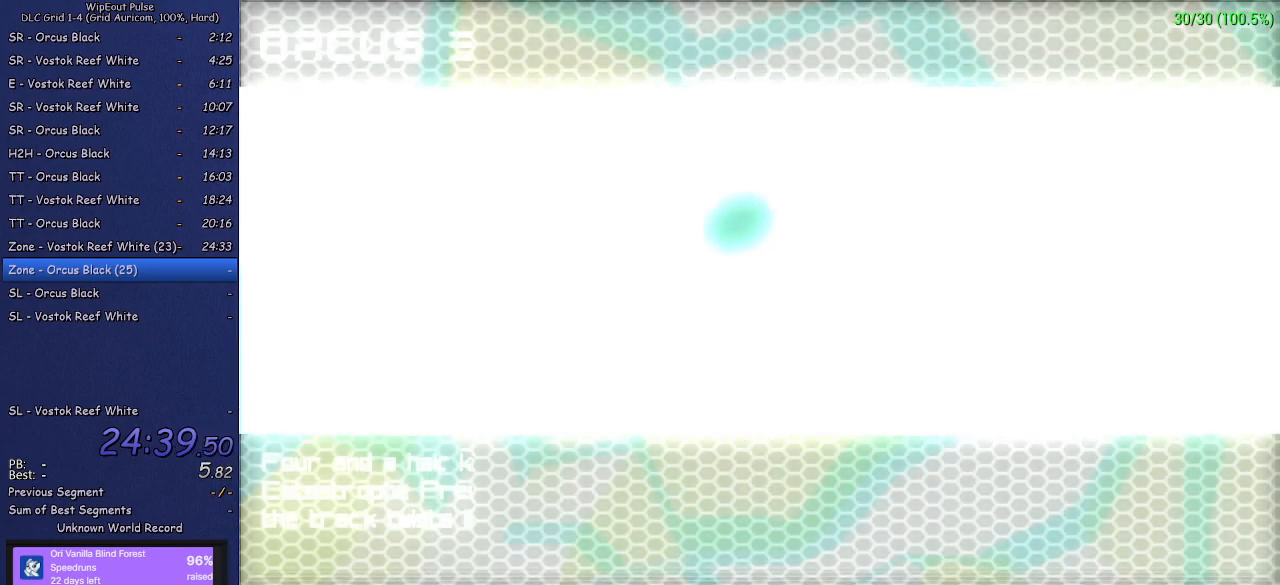
Gameplay with a controller (PlayStation layout); each line is a JSON object with the inputs held at the frame after it. "events" lists button and stick changes between this image and that frame as [ms after this image, input, new state], when the widget could be followed in between. Not read: L3.
{"buttons": ["CROSS"], "left_stick": "center", "right_stick": "center", "events": [[83, "CROSS", "down"], [133, "CROSS", "up"], [217, "CROSS", "down"], [283, "CROSS", "up"], [350, "CROSS", "down"], [417, "CROSS", "up"], [483, "CROSS", "down"]]}
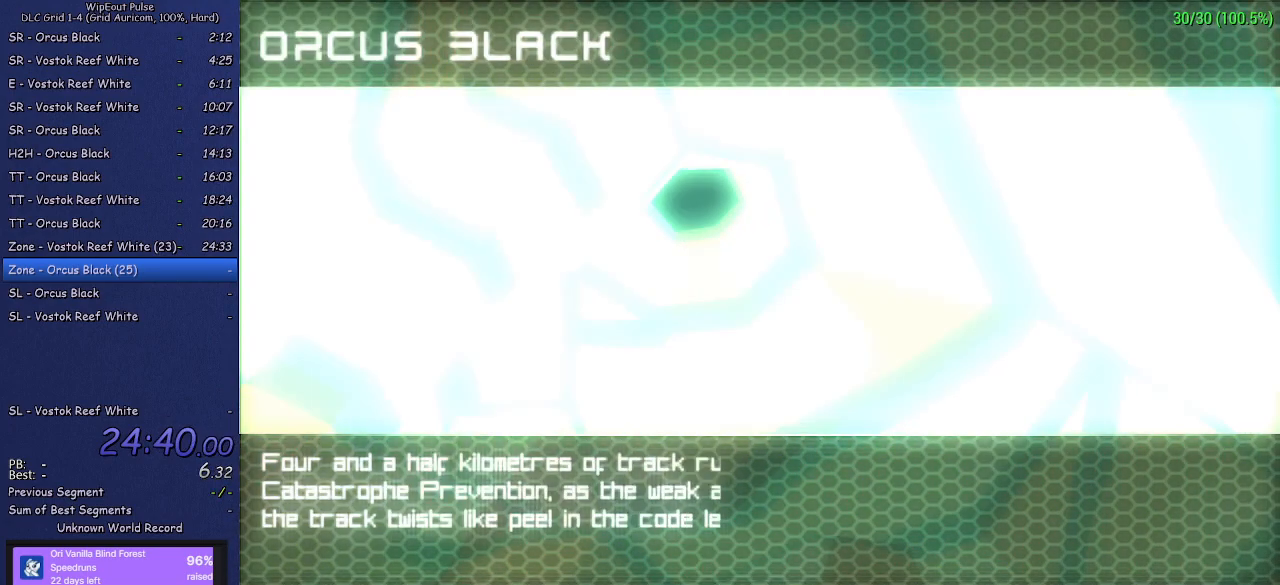
{"buttons": [], "left_stick": "center", "right_stick": "center", "events": [[67, "CROSS", "up"], [117, "CROSS", "down"], [217, "CROSS", "up"], [250, "CROSS", "down"], [350, "CROSS", "up"]]}
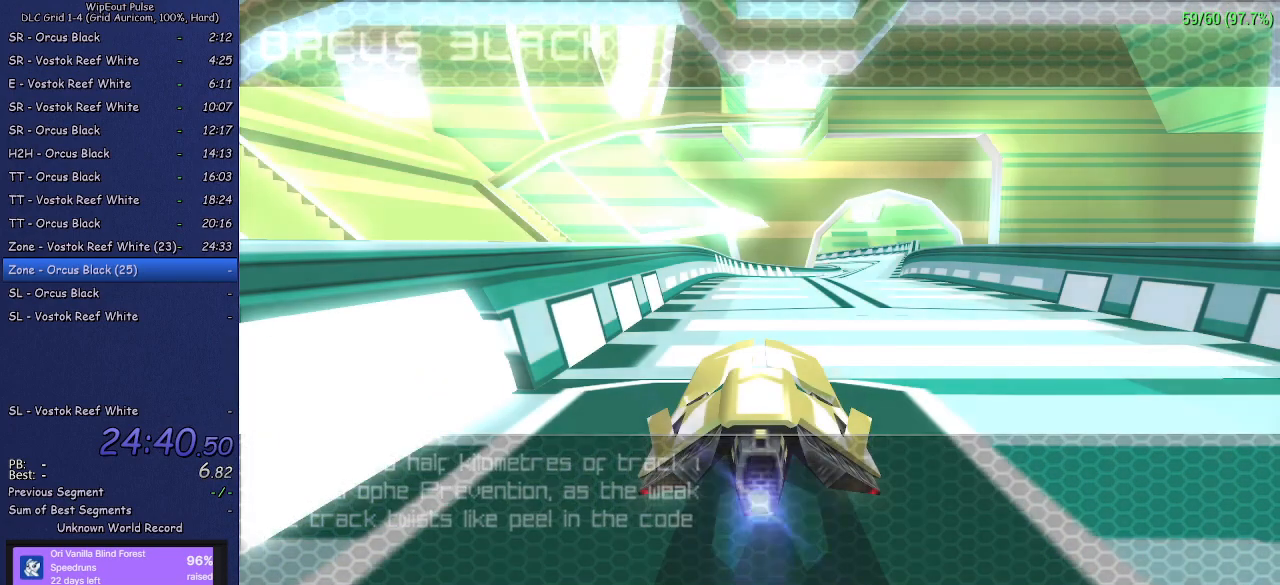
{"buttons": [], "left_stick": "center", "right_stick": "center", "events": []}
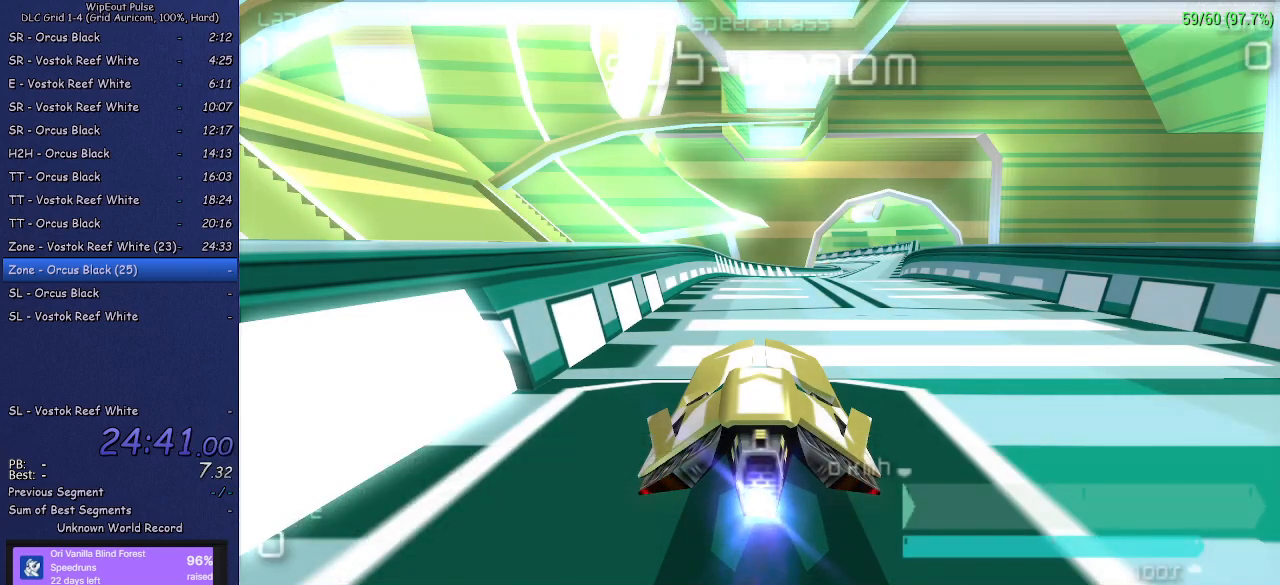
{"buttons": [], "left_stick": "center", "right_stick": "center", "events": []}
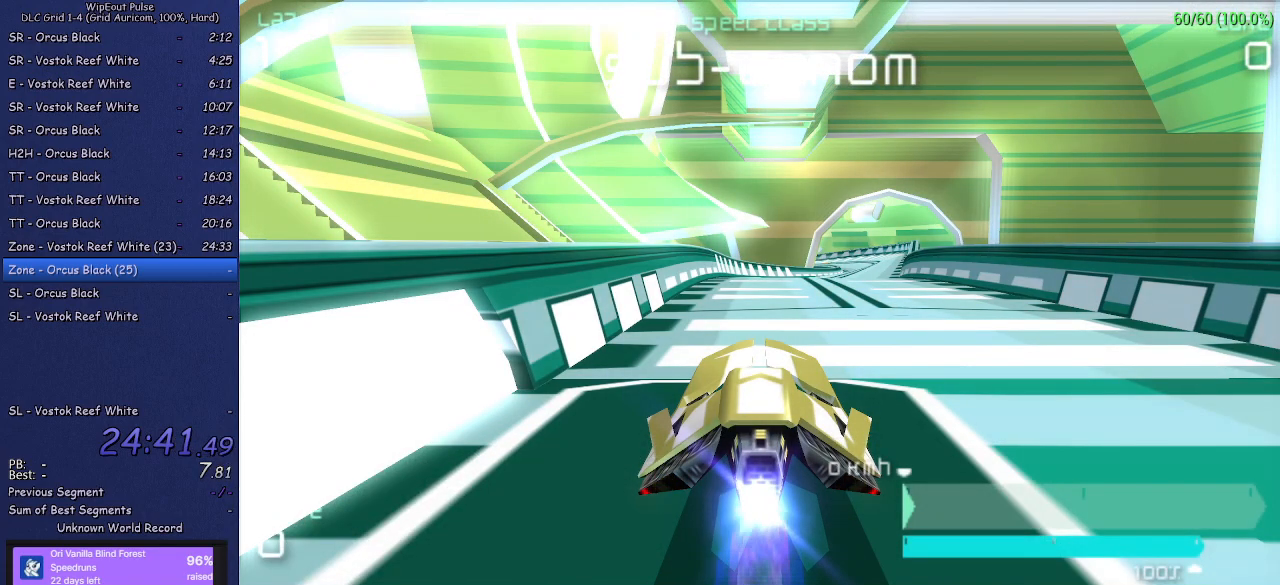
{"buttons": [], "left_stick": "center", "right_stick": "center", "events": []}
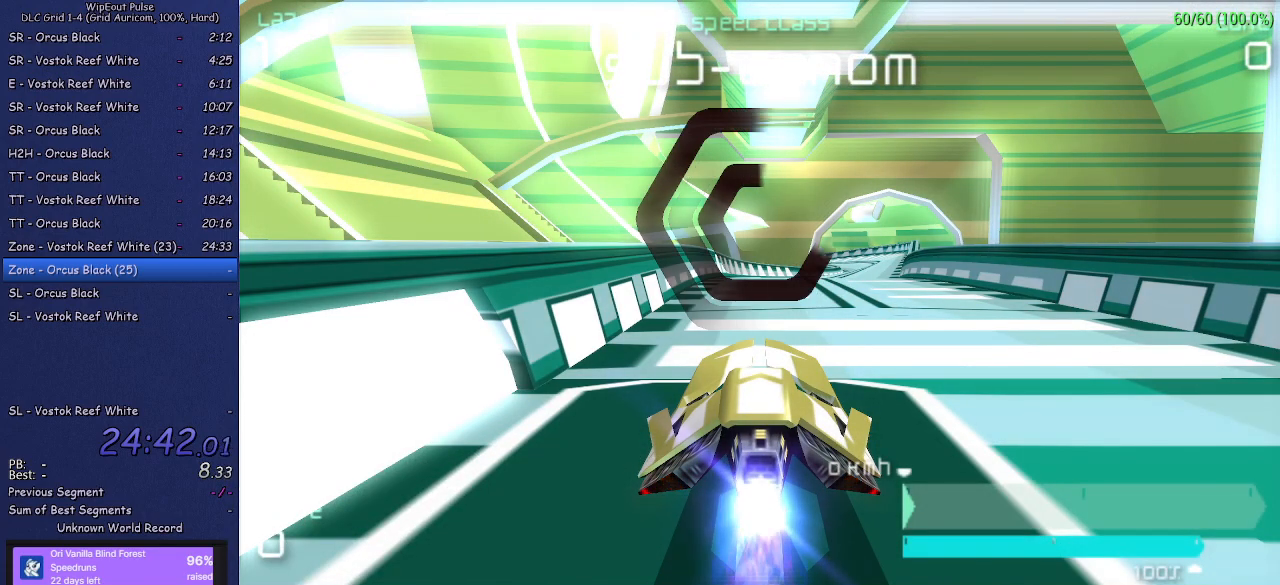
{"buttons": [], "left_stick": "center", "right_stick": "center", "events": []}
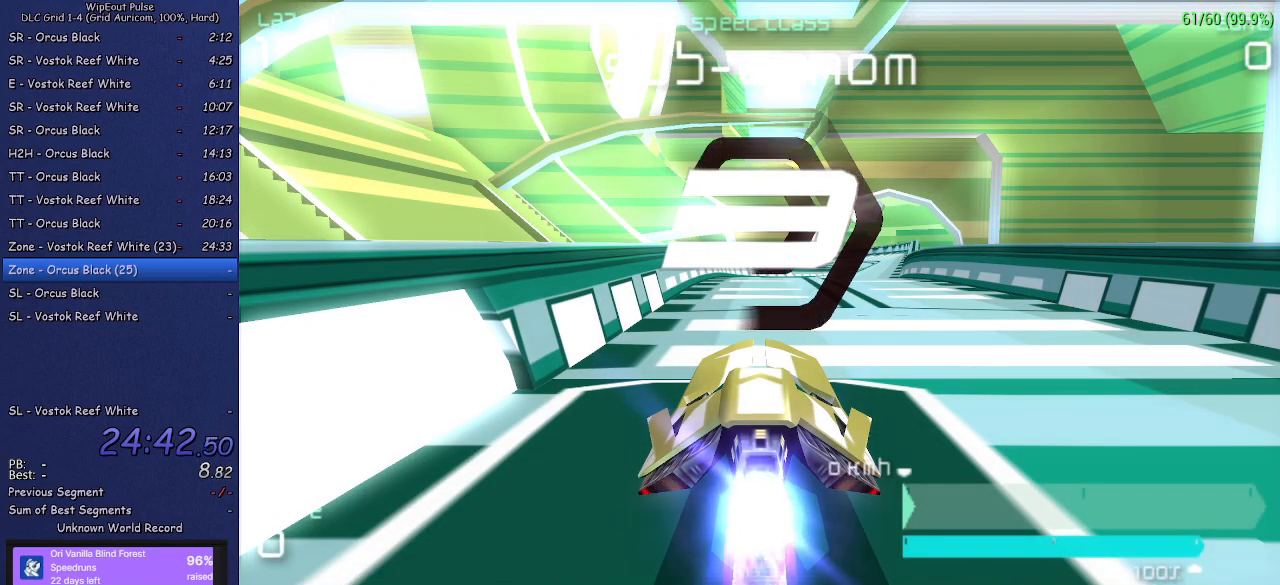
{"buttons": [], "left_stick": "center", "right_stick": "center", "events": []}
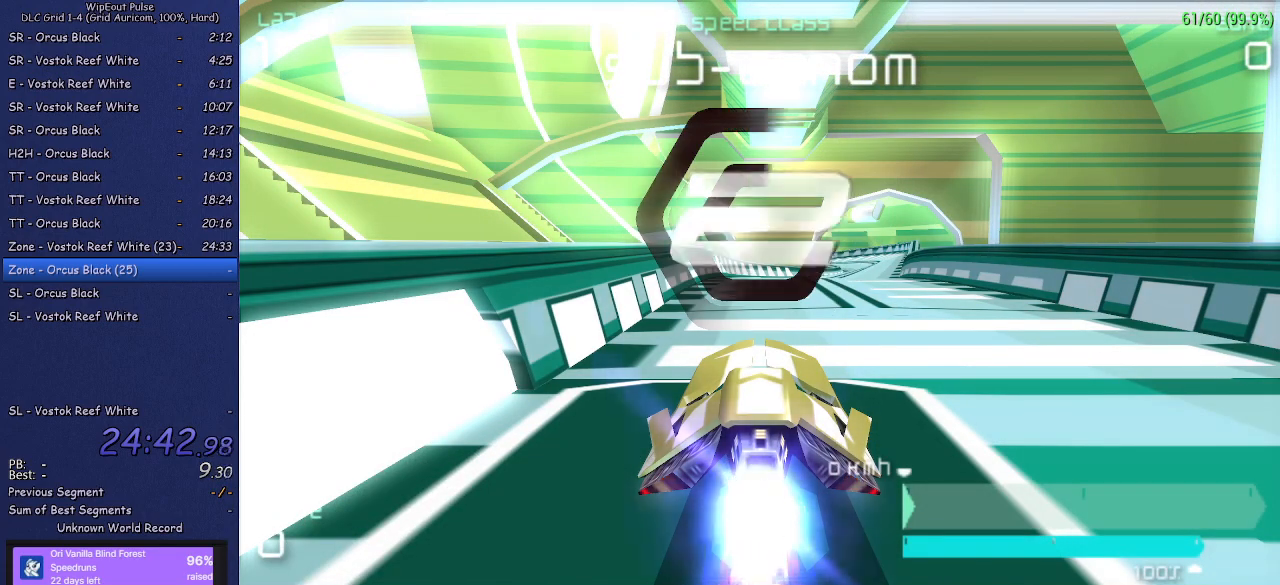
{"buttons": [], "left_stick": "center", "right_stick": "center", "events": []}
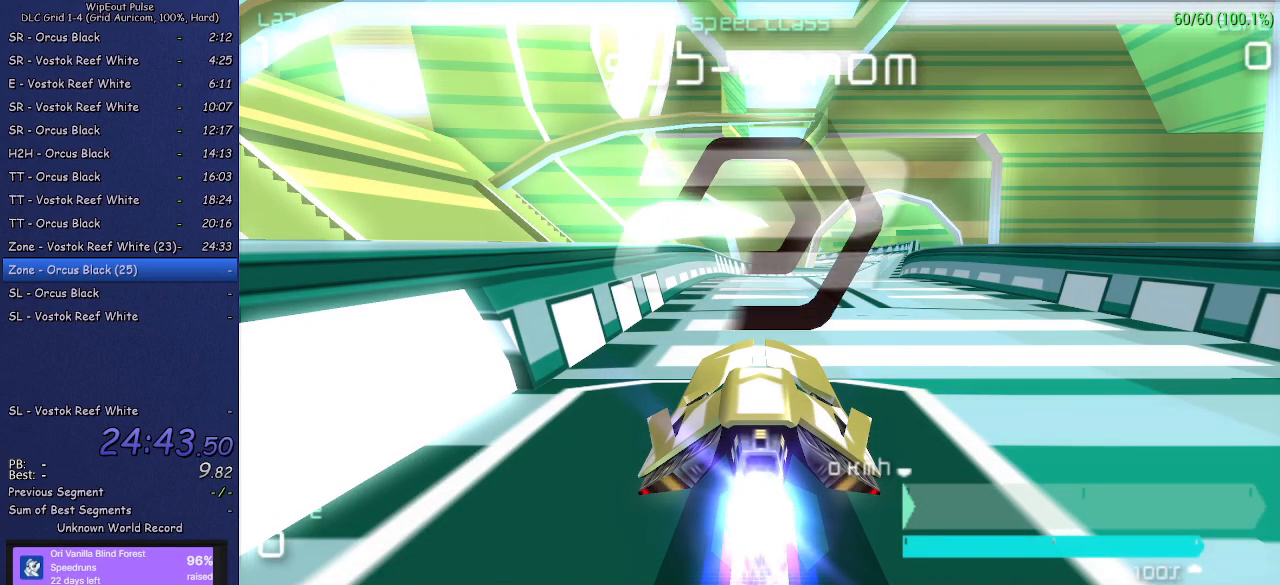
{"buttons": [], "left_stick": "center", "right_stick": "center", "events": []}
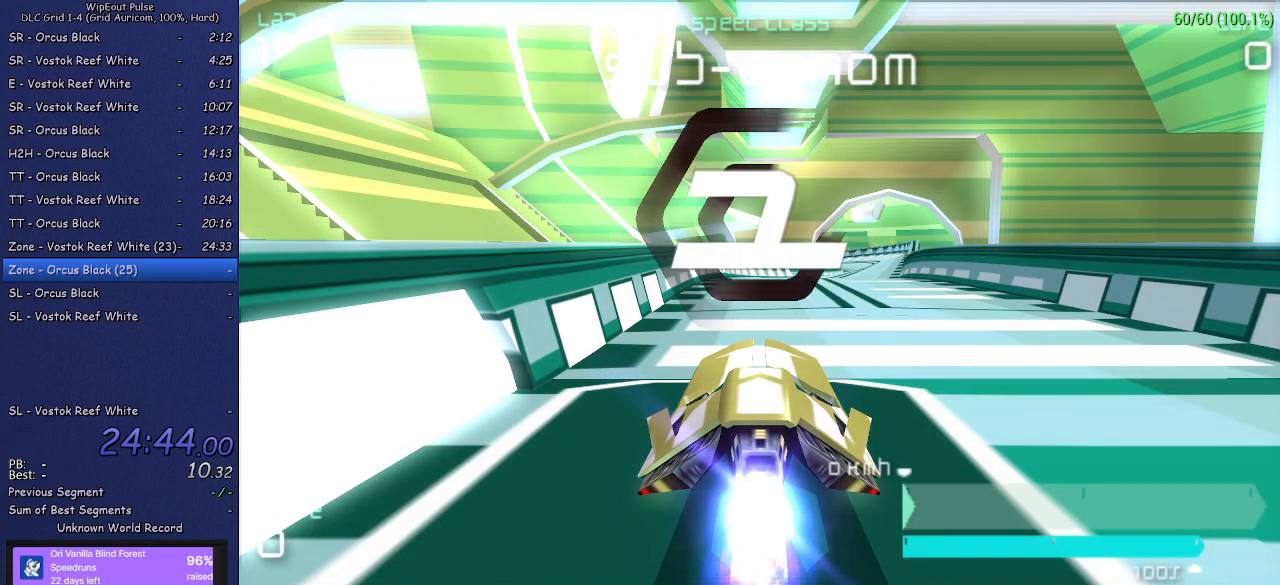
{"buttons": [], "left_stick": "center", "right_stick": "center", "events": []}
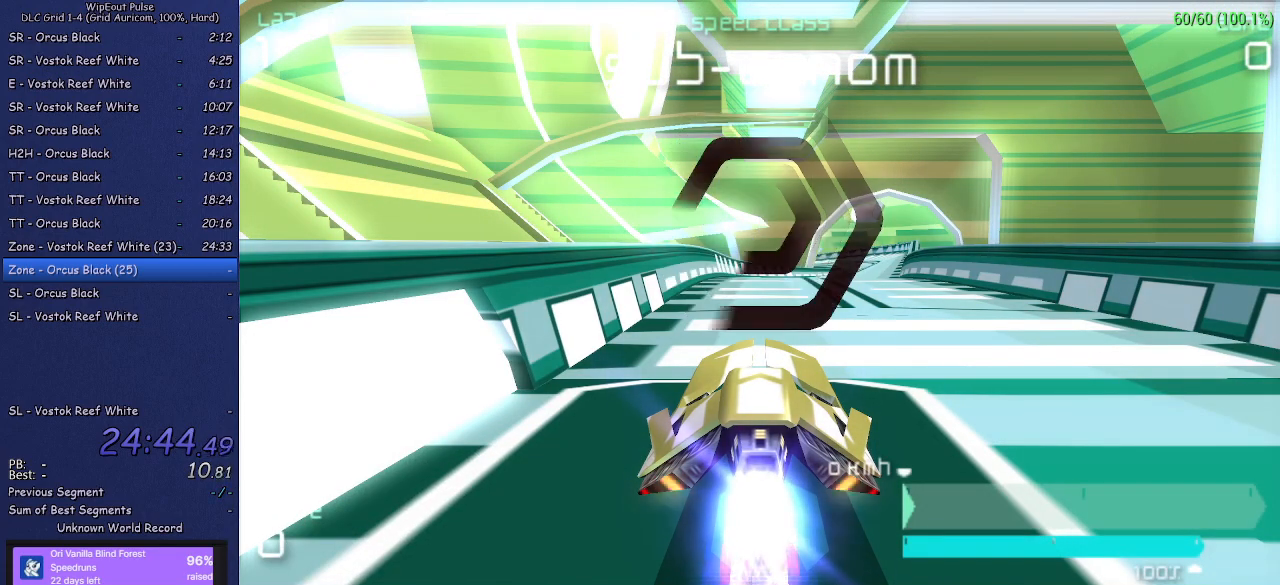
{"buttons": [], "left_stick": "right", "right_stick": "center", "events": [[167, "R2", "down"], [383, "R2", "up"], [483, "left_stick", "right"]]}
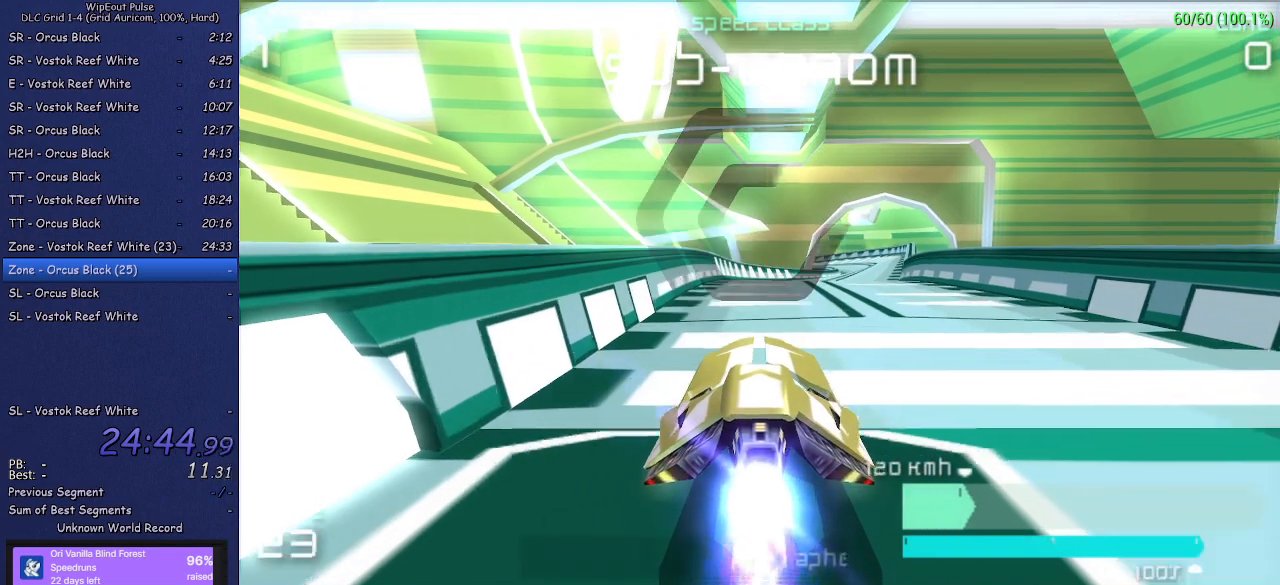
{"buttons": [], "left_stick": "right", "right_stick": "center", "events": [[17, "left_stick", "up-right"], [167, "left_stick", "center"], [400, "left_stick", "right"]]}
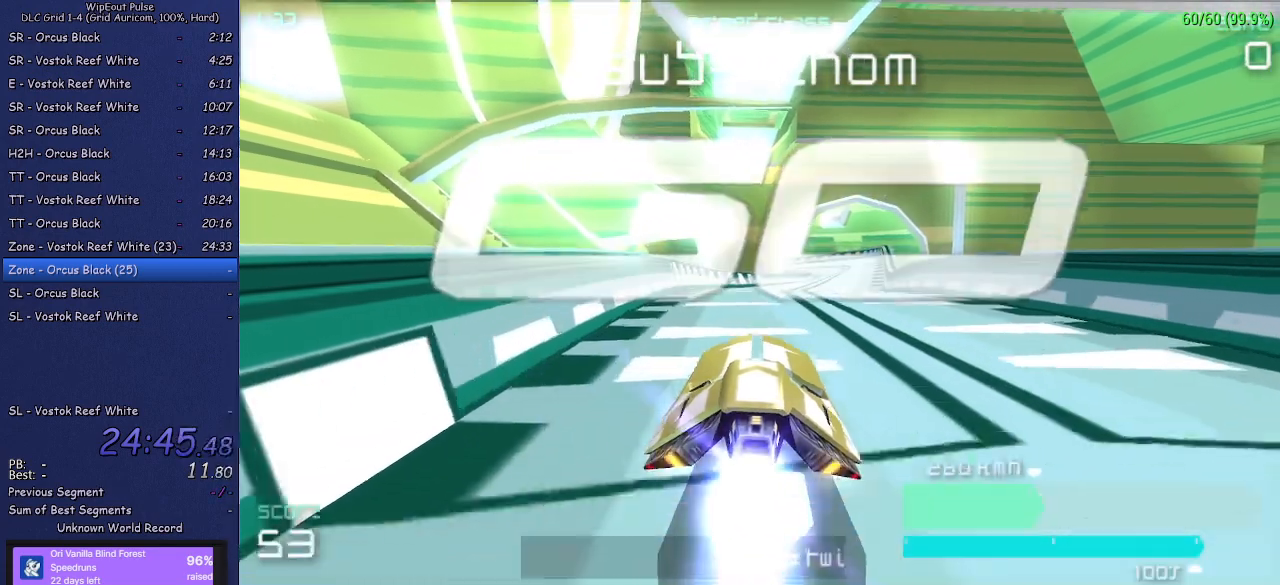
{"buttons": [], "left_stick": "center", "right_stick": "center", "events": [[33, "left_stick", "center"], [317, "left_stick", "right"], [467, "left_stick", "center"]]}
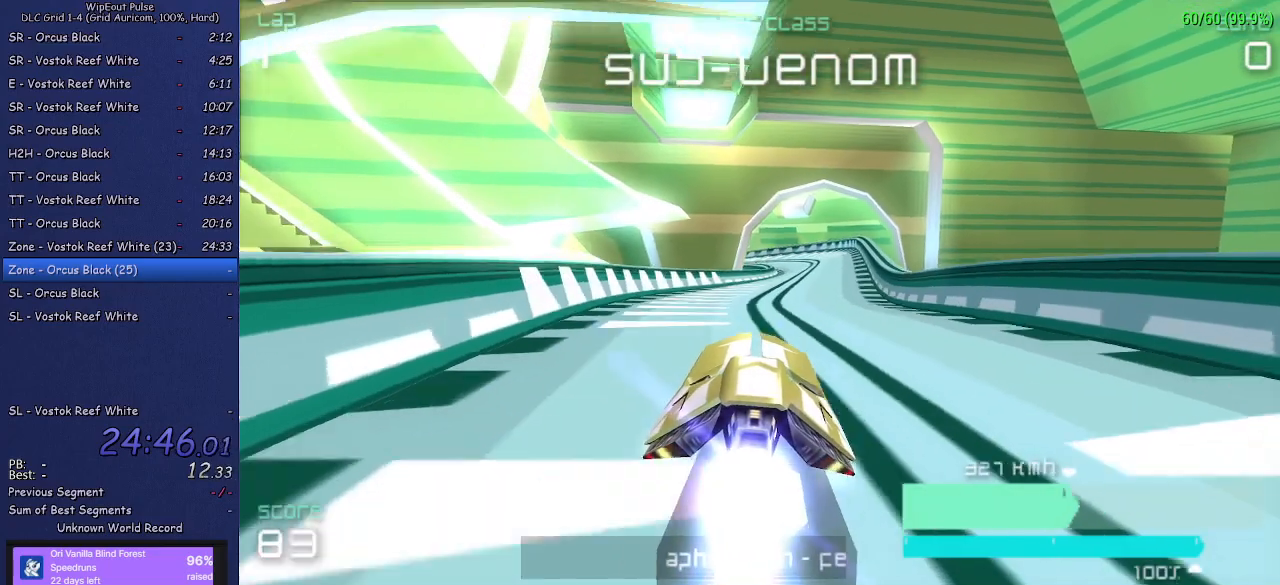
{"buttons": [], "left_stick": "up-right", "right_stick": "center", "events": [[483, "left_stick", "up-right"]]}
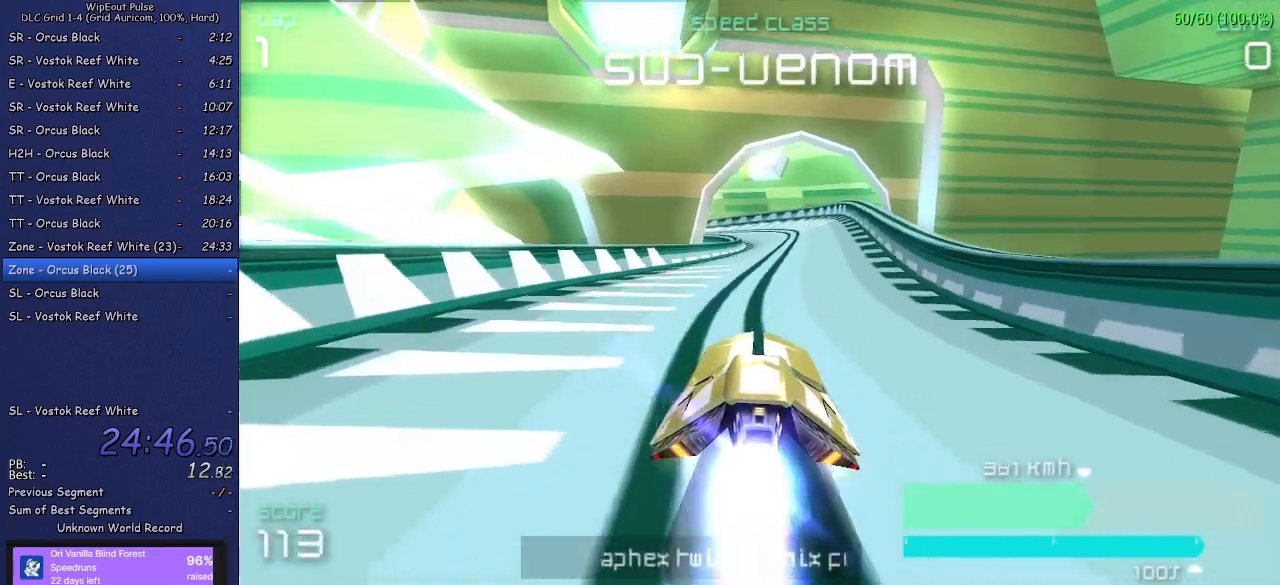
{"buttons": [], "left_stick": "center", "right_stick": "center", "events": [[83, "left_stick", "center"], [333, "left_stick", "left"], [450, "left_stick", "center"]]}
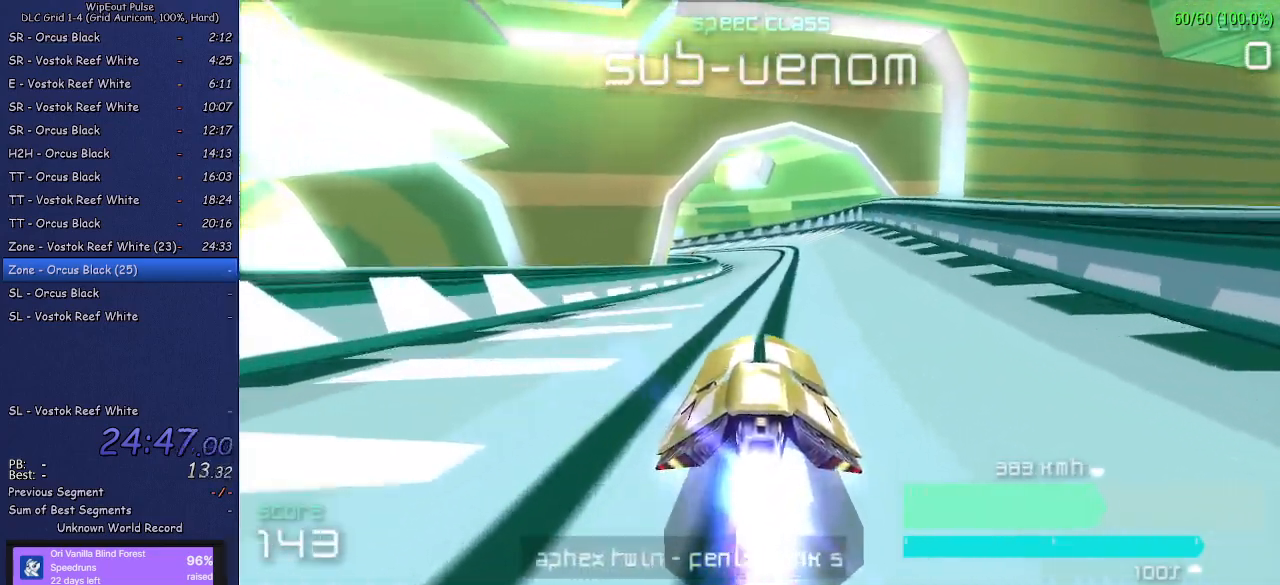
{"buttons": [], "left_stick": "center", "right_stick": "center", "events": [[150, "left_stick", "left"], [267, "left_stick", "center"]]}
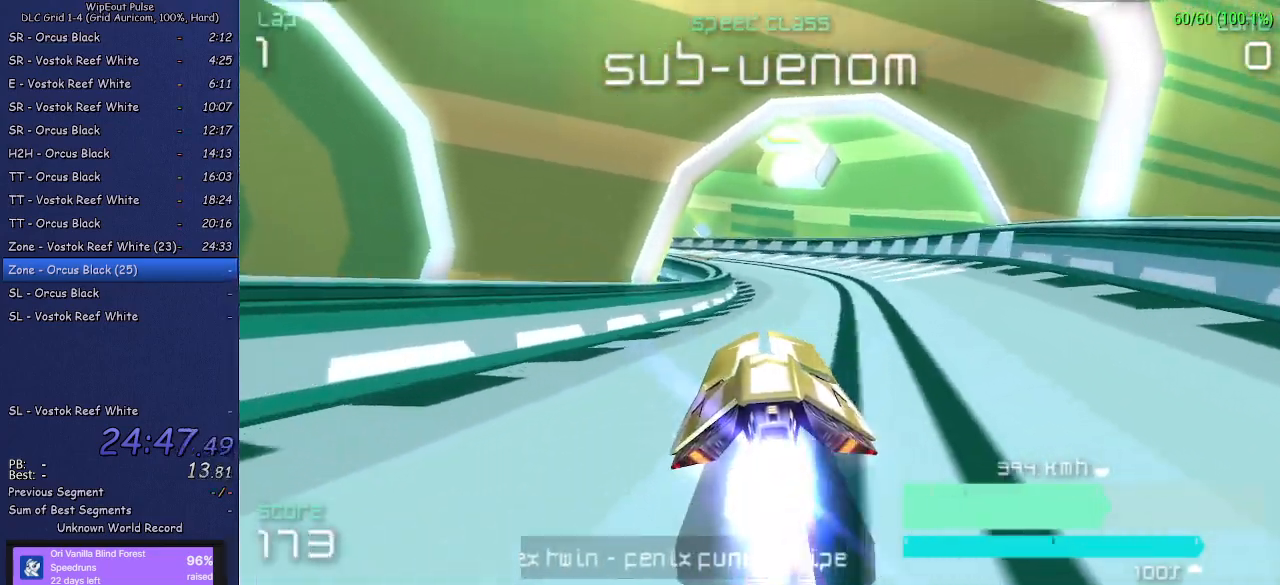
{"buttons": [], "left_stick": "center", "right_stick": "center", "events": [[250, "left_stick", "left"], [400, "left_stick", "center"]]}
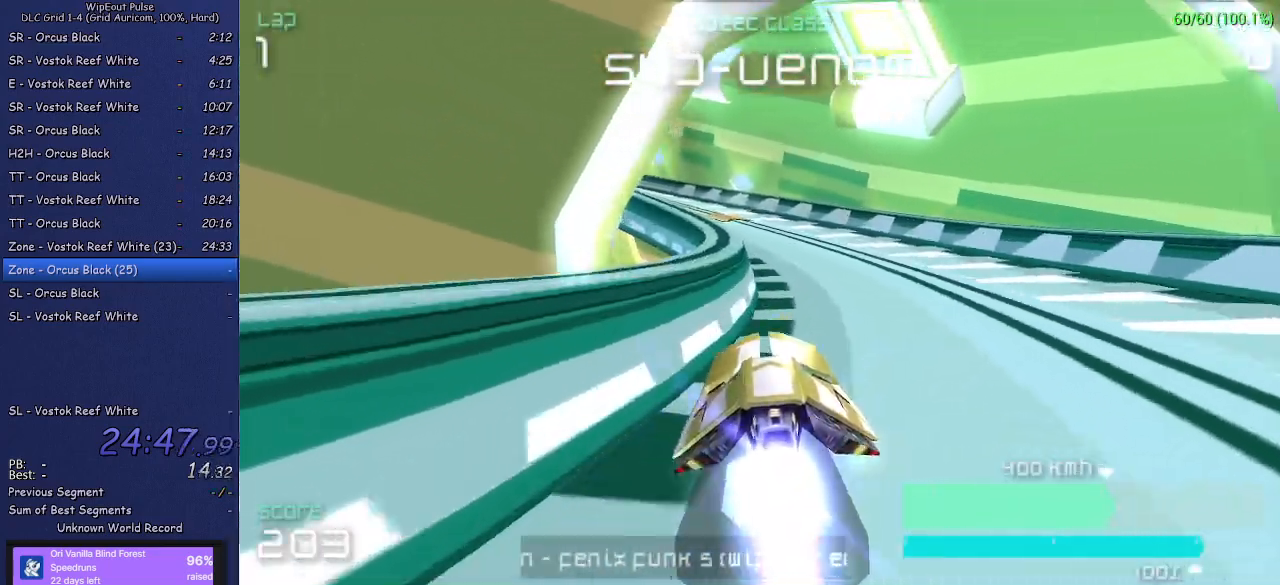
{"buttons": [], "left_stick": "left", "right_stick": "center", "events": [[317, "left_stick", "left"], [367, "L1", "down"], [500, "L1", "up"]]}
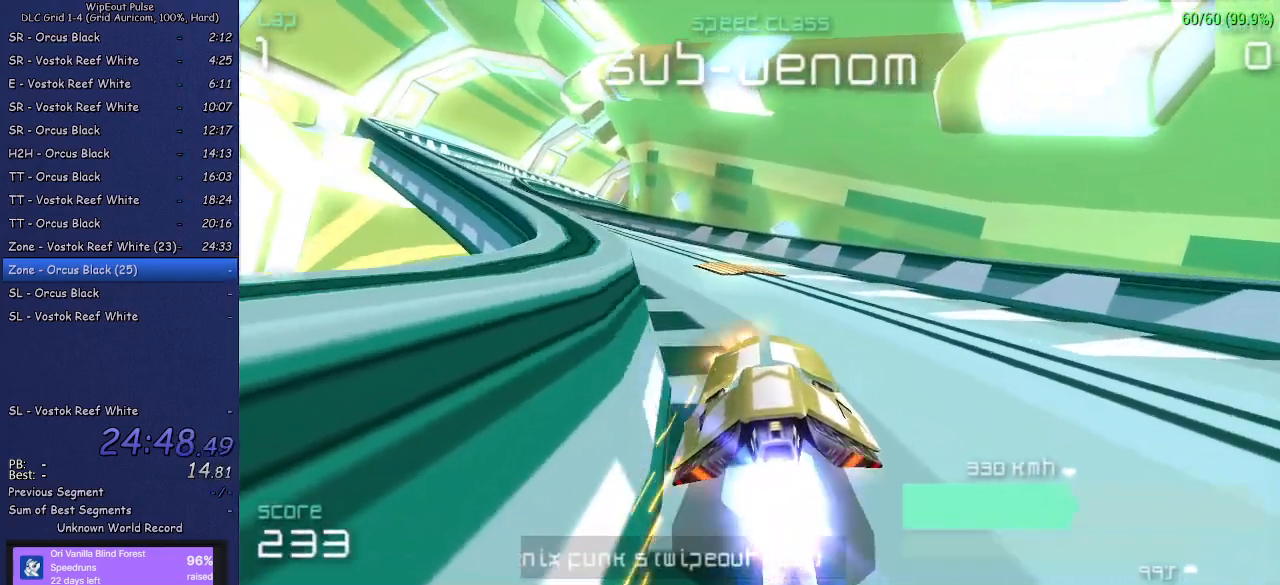
{"buttons": [], "left_stick": "left", "right_stick": "center", "events": [[200, "left_stick", "center"], [450, "left_stick", "left"]]}
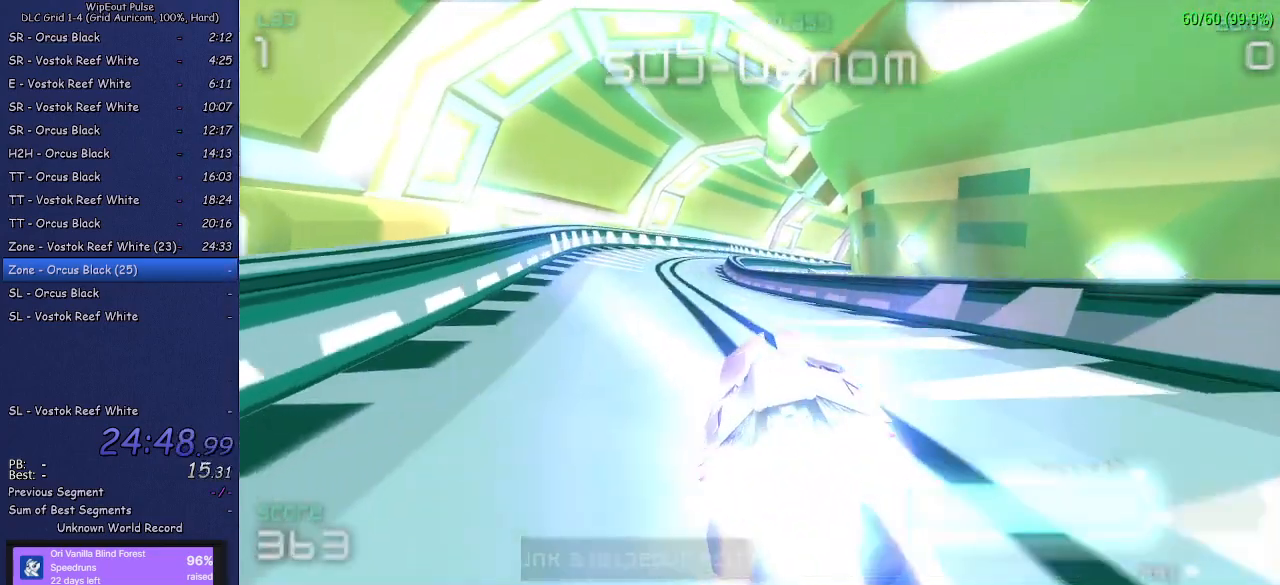
{"buttons": [], "left_stick": "right", "right_stick": "center", "events": [[150, "left_stick", "center"], [383, "left_stick", "right"]]}
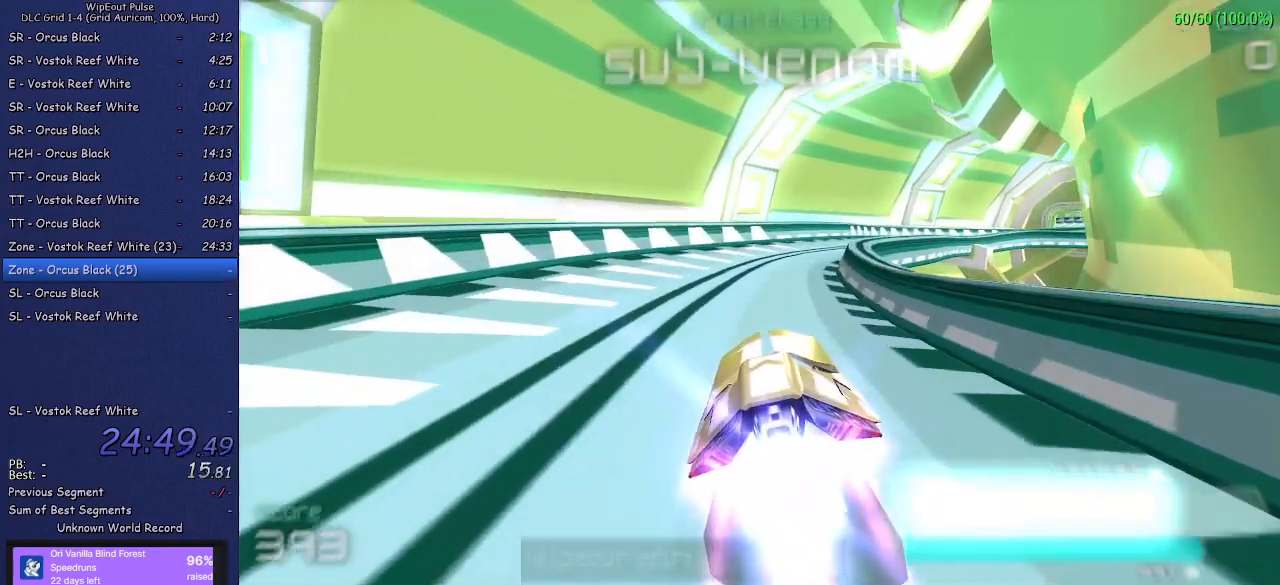
{"buttons": [], "left_stick": "right", "right_stick": "center", "events": [[217, "left_stick", "center"], [333, "left_stick", "right"]]}
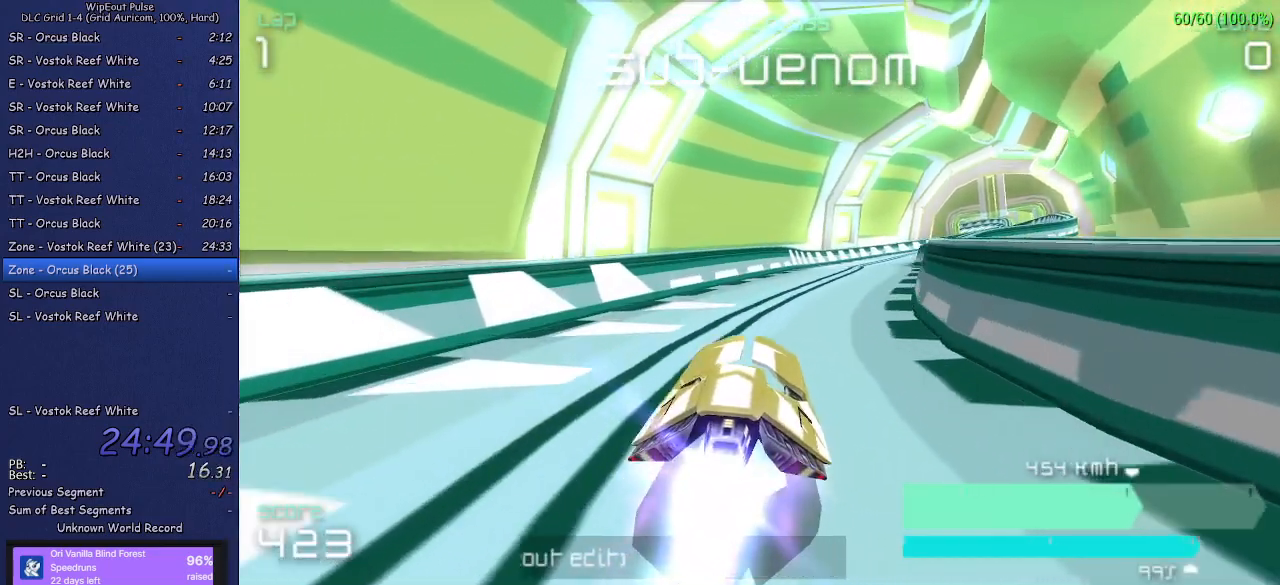
{"buttons": [], "left_stick": "left", "right_stick": "center", "events": [[233, "left_stick", "center"], [433, "left_stick", "left"]]}
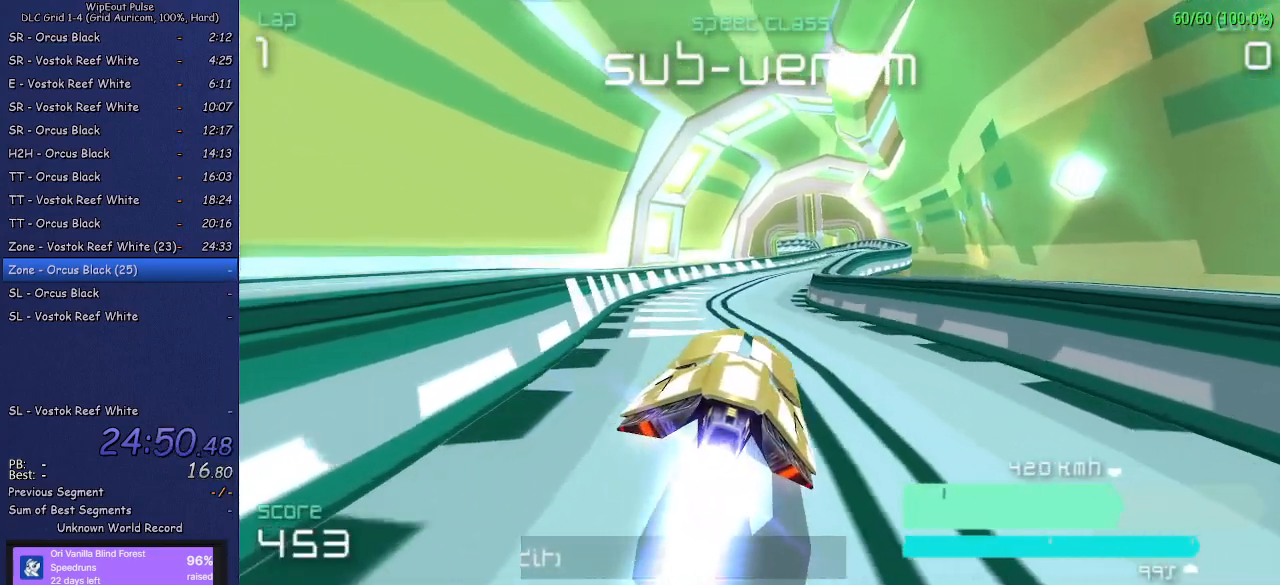
{"buttons": [], "left_stick": "center", "right_stick": "center", "events": [[33, "left_stick", "center"], [200, "left_stick", "right"], [450, "left_stick", "center"]]}
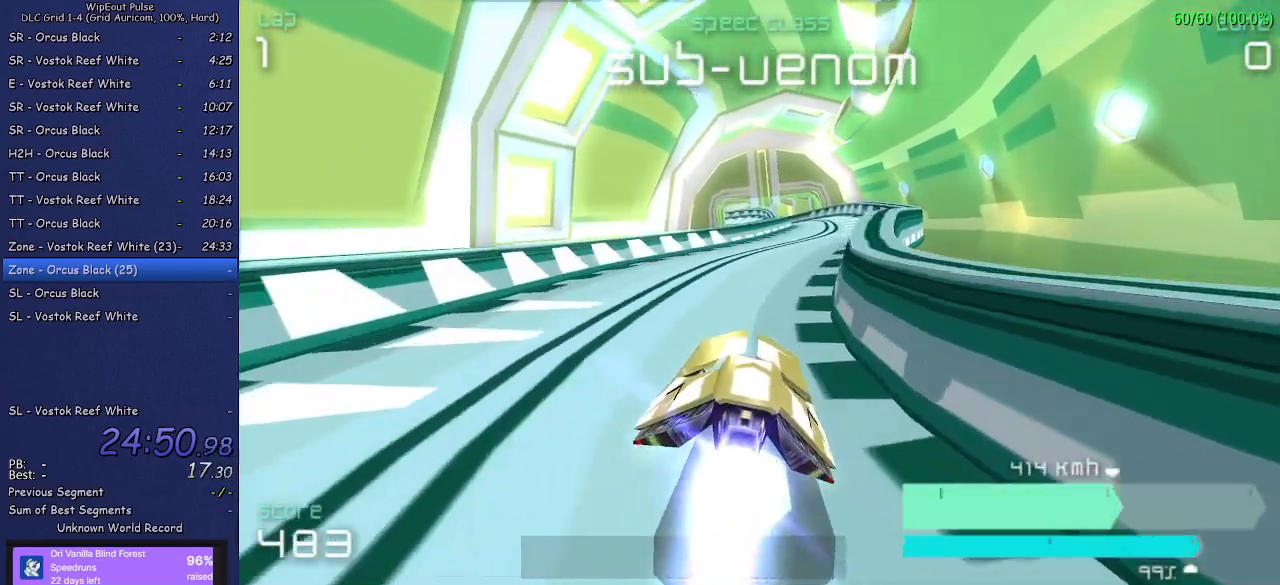
{"buttons": [], "left_stick": "center", "right_stick": "center", "events": []}
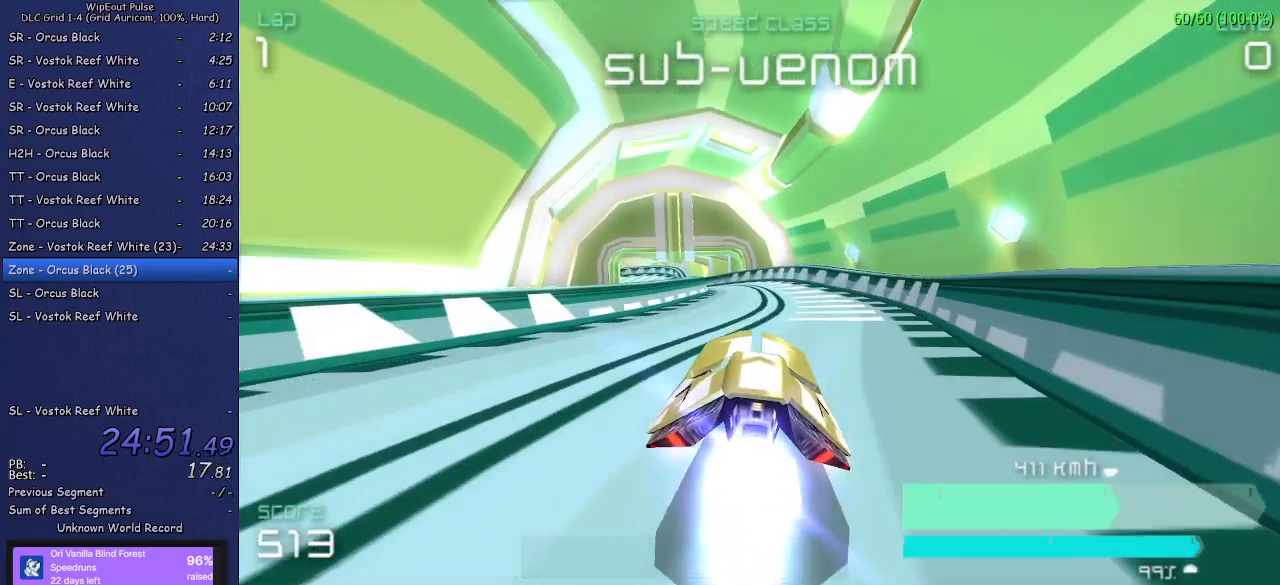
{"buttons": [], "left_stick": "center", "right_stick": "center", "events": [[133, "left_stick", "left"], [317, "left_stick", "center"]]}
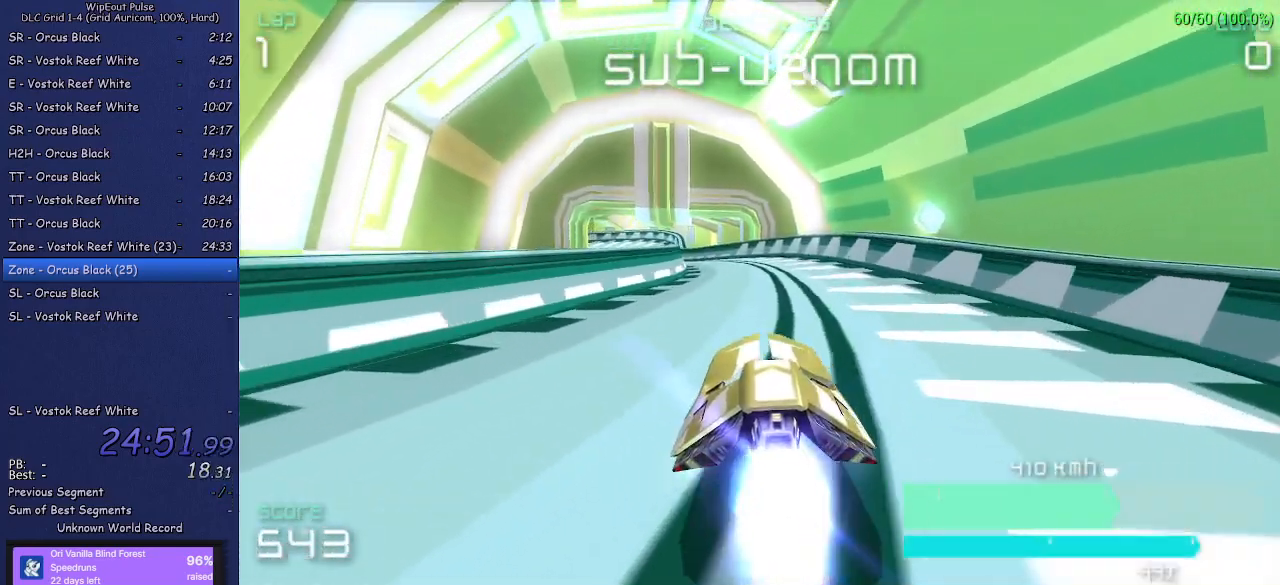
{"buttons": [], "left_stick": "center", "right_stick": "center", "events": [[100, "left_stick", "left"], [283, "left_stick", "center"], [350, "left_stick", "left"], [500, "left_stick", "center"]]}
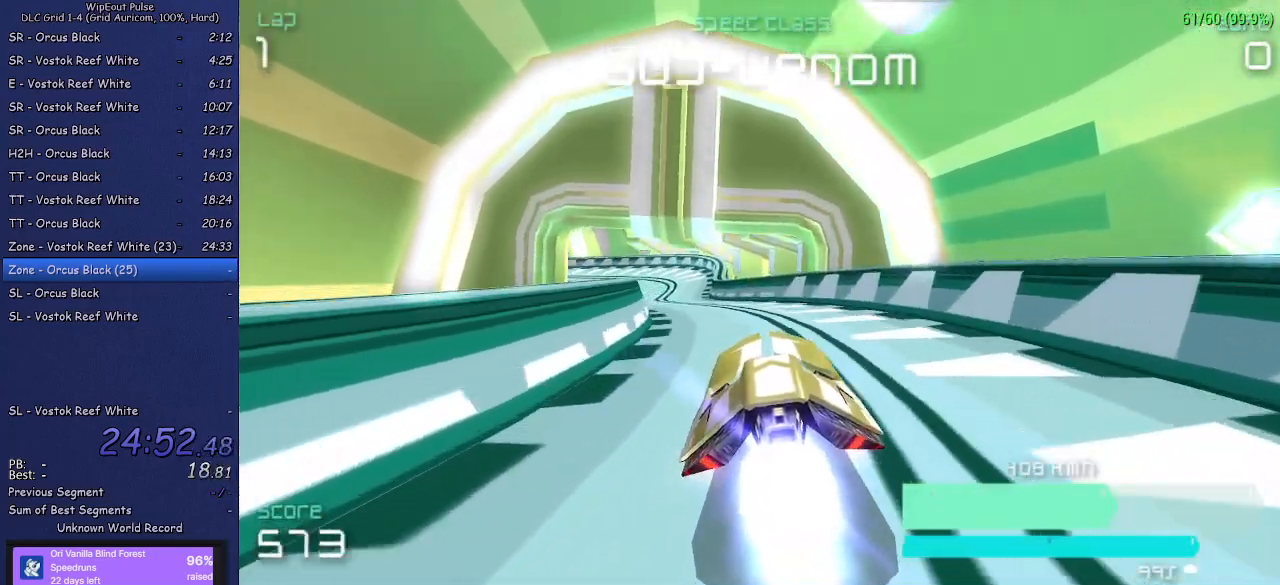
{"buttons": [], "left_stick": "center", "right_stick": "center", "events": [[267, "left_stick", "left"], [433, "left_stick", "center"]]}
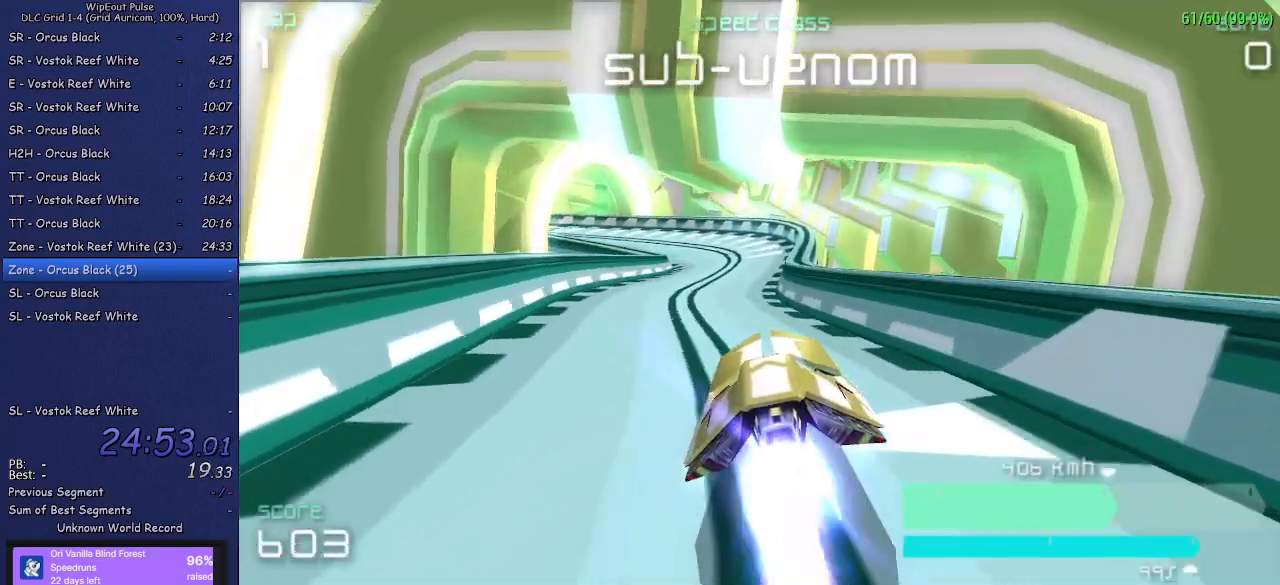
{"buttons": [], "left_stick": "center", "right_stick": "center", "events": []}
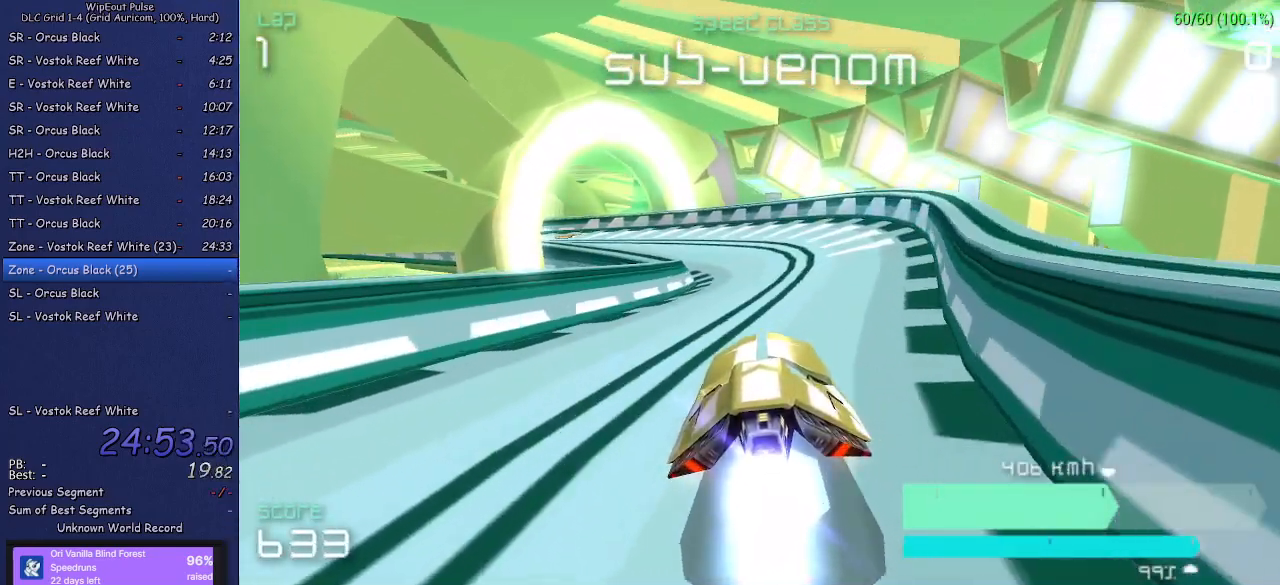
{"buttons": [], "left_stick": "left", "right_stick": "center", "events": [[50, "left_stick", "left"], [400, "left_stick", "center"], [483, "left_stick", "left"]]}
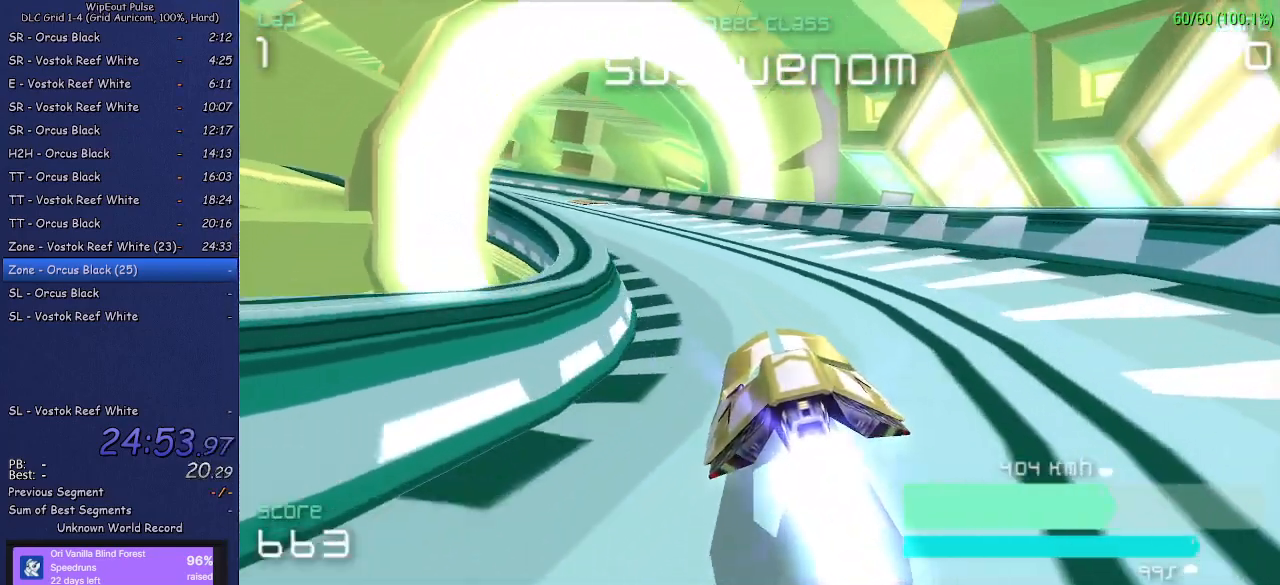
{"buttons": [], "left_stick": "left", "right_stick": "center", "events": [[183, "left_stick", "center"], [283, "left_stick", "left"]]}
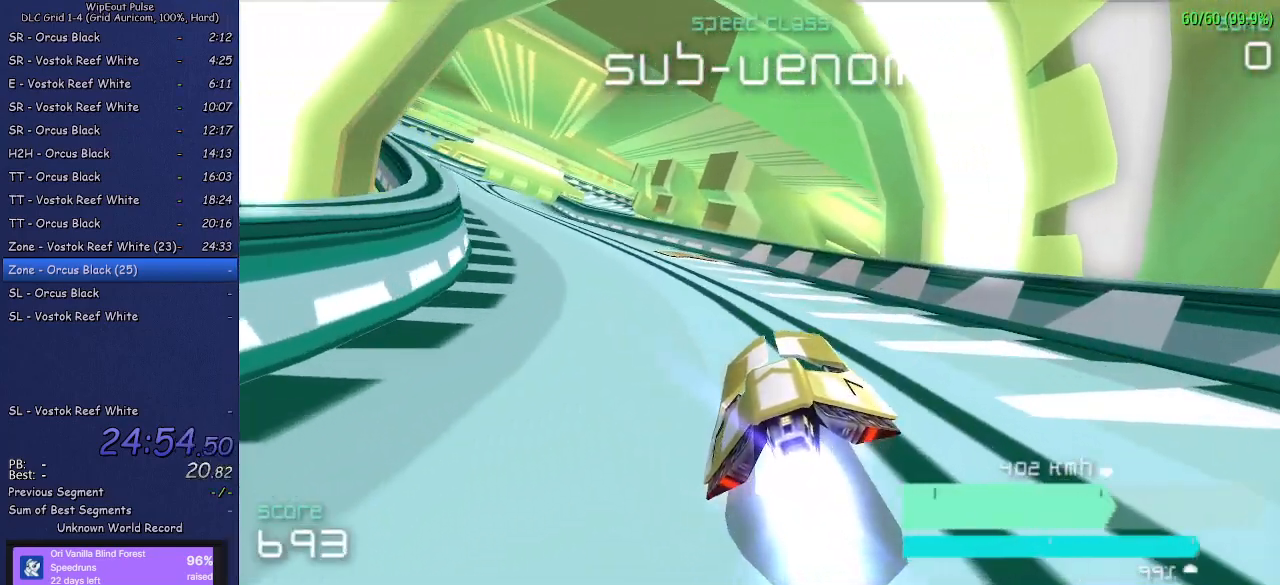
{"buttons": [], "left_stick": "left", "right_stick": "center", "events": [[100, "left_stick", "center"], [333, "left_stick", "left"]]}